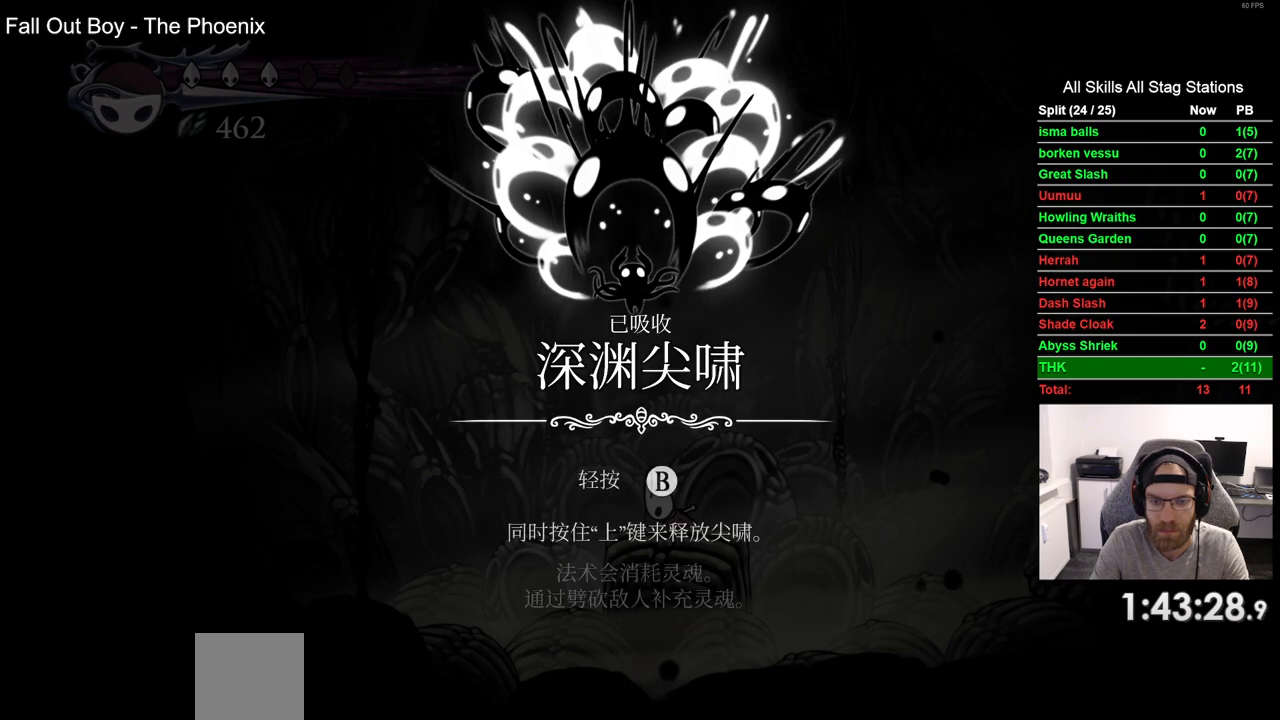
Gameplay with a controller (PlayStation layout); each line is a JSON object with the inputs held at the frame after it (dt_ms = milliseconds from this image to that frame). "events" lists button and stick changes between this image and that frame as [ms after this image, input, new state], when the widget could be followed in between. Not read: L1 R1.
{"dt_ms": 500, "buttons": [], "left_stick": "center", "right_stick": "center", "events": [[100, "CROSS", "up"], [217, "CROSS", "down"], [300, "CROSS", "up"], [417, "CROSS", "down"], [500, "CROSS", "up"]]}
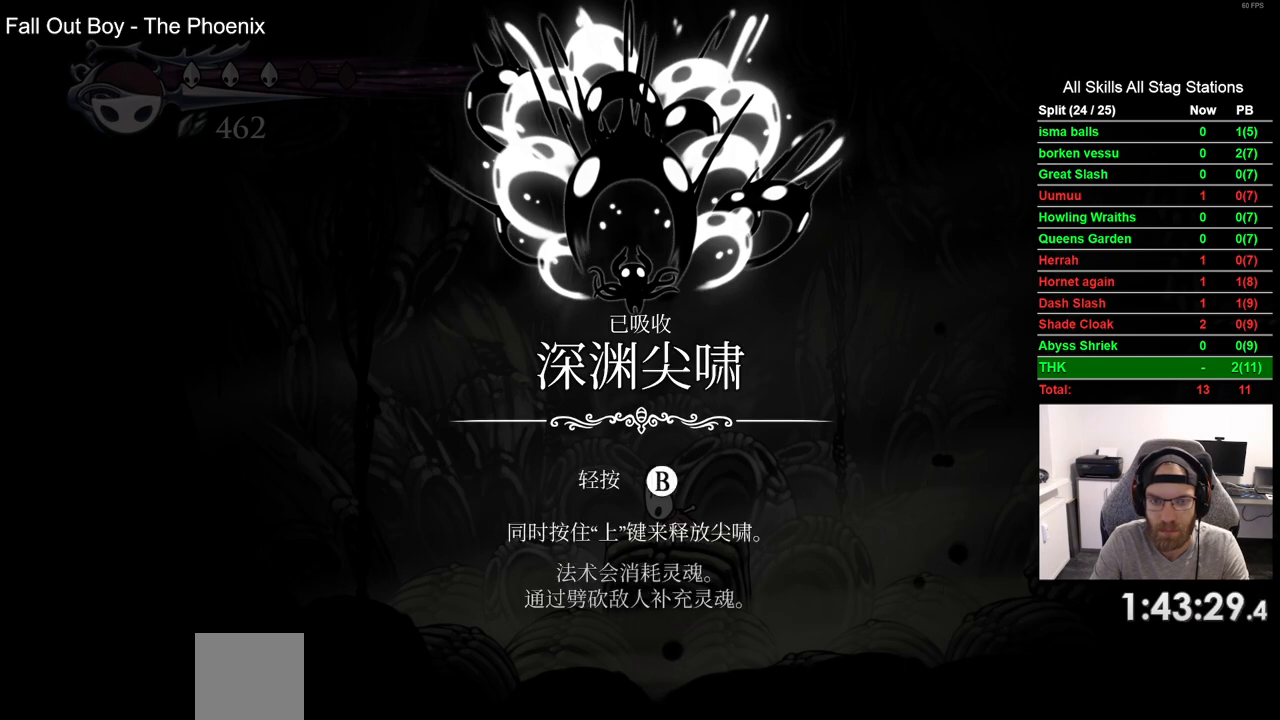
{"dt_ms": 500, "buttons": [], "left_stick": "center", "right_stick": "center", "events": [[117, "CROSS", "down"], [200, "CROSS", "up"], [317, "CROSS", "down"], [417, "CROSS", "up"]]}
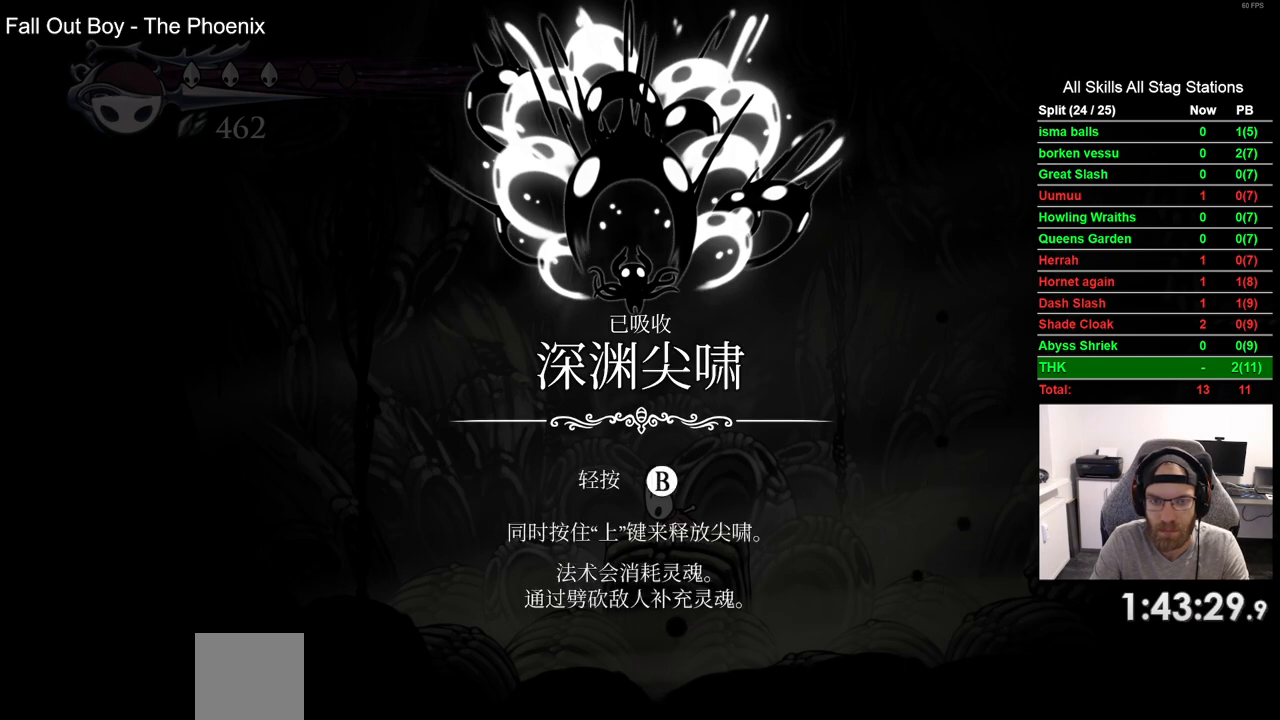
{"dt_ms": 500, "buttons": [], "left_stick": "center", "right_stick": "center", "events": [[17, "CROSS", "down"], [100, "CROSS", "up"], [200, "CROSS", "down"], [300, "CROSS", "up"], [400, "CROSS", "down"], [483, "CROSS", "up"]]}
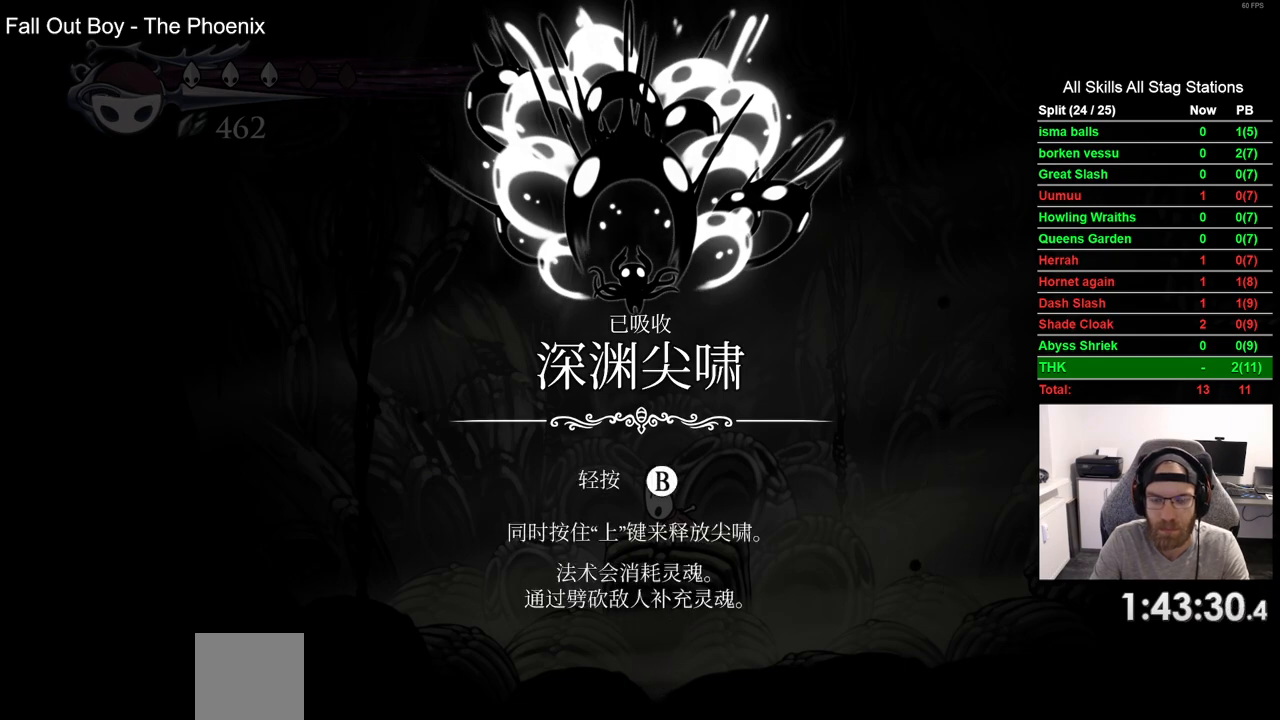
{"dt_ms": 500, "buttons": [], "left_stick": "center", "right_stick": "center", "events": [[100, "CROSS", "down"], [200, "CROSS", "up"], [300, "CROSS", "down"], [400, "CROSS", "up"]]}
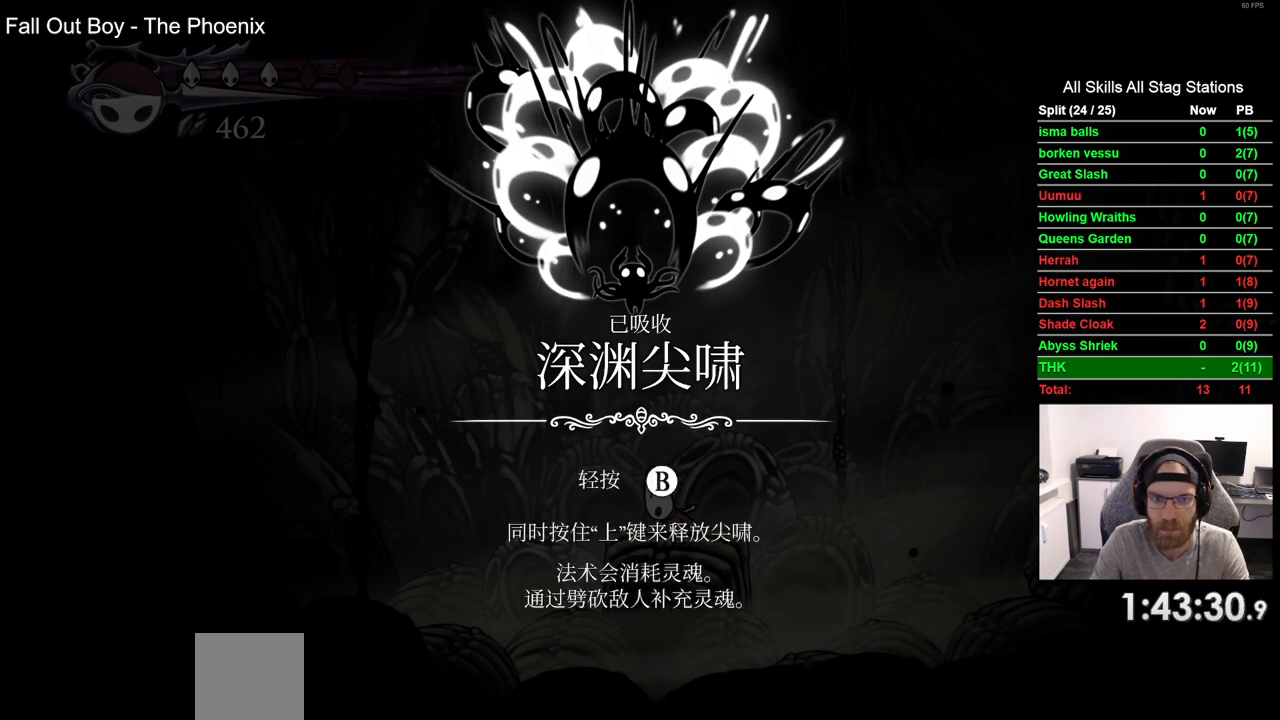
{"dt_ms": 500, "buttons": [], "left_stick": "center", "right_stick": "center", "events": [[17, "CROSS", "down"], [83, "CROSS", "up"], [200, "CROSS", "down"], [283, "CROSS", "up"], [400, "CROSS", "down"], [500, "CROSS", "up"]]}
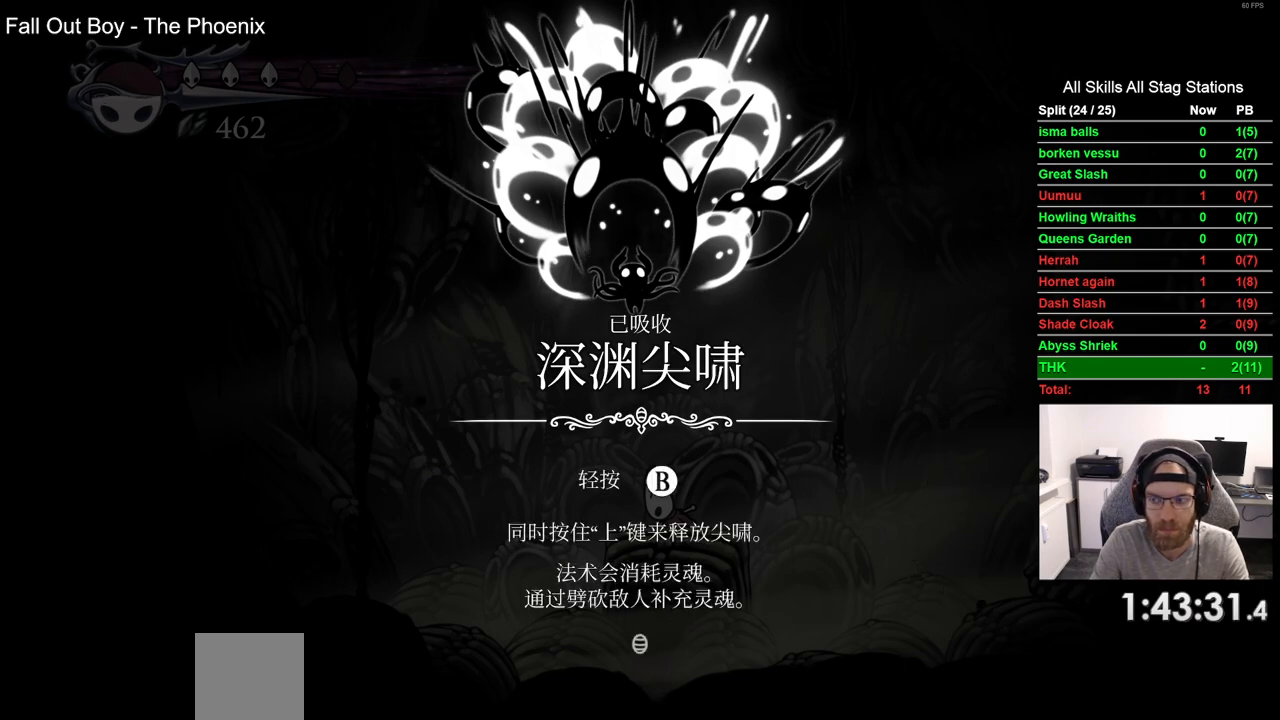
{"dt_ms": 500, "buttons": [], "left_stick": "center", "right_stick": "center", "events": [[117, "CROSS", "down"], [217, "CROSS", "up"], [317, "CROSS", "down"], [417, "CROSS", "up"]]}
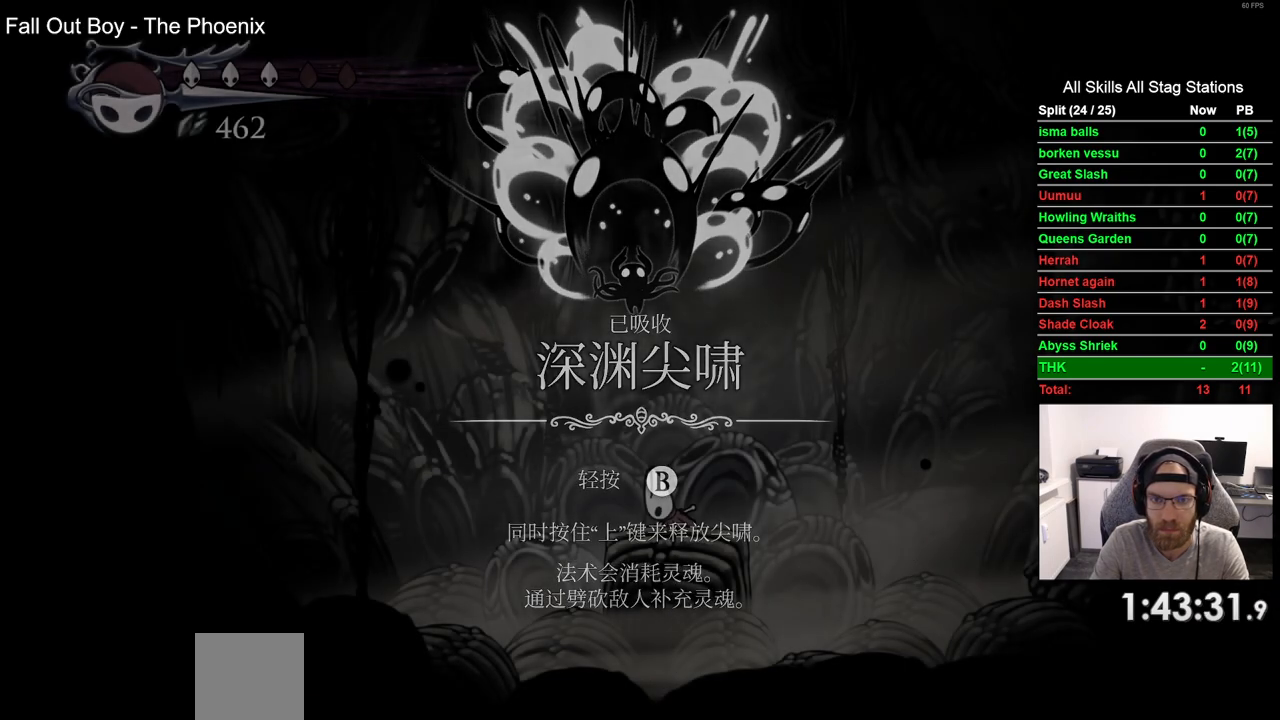
{"dt_ms": 500, "buttons": [], "left_stick": "center", "right_stick": "center", "events": [[17, "CROSS", "down"], [117, "CROSS", "up"]]}
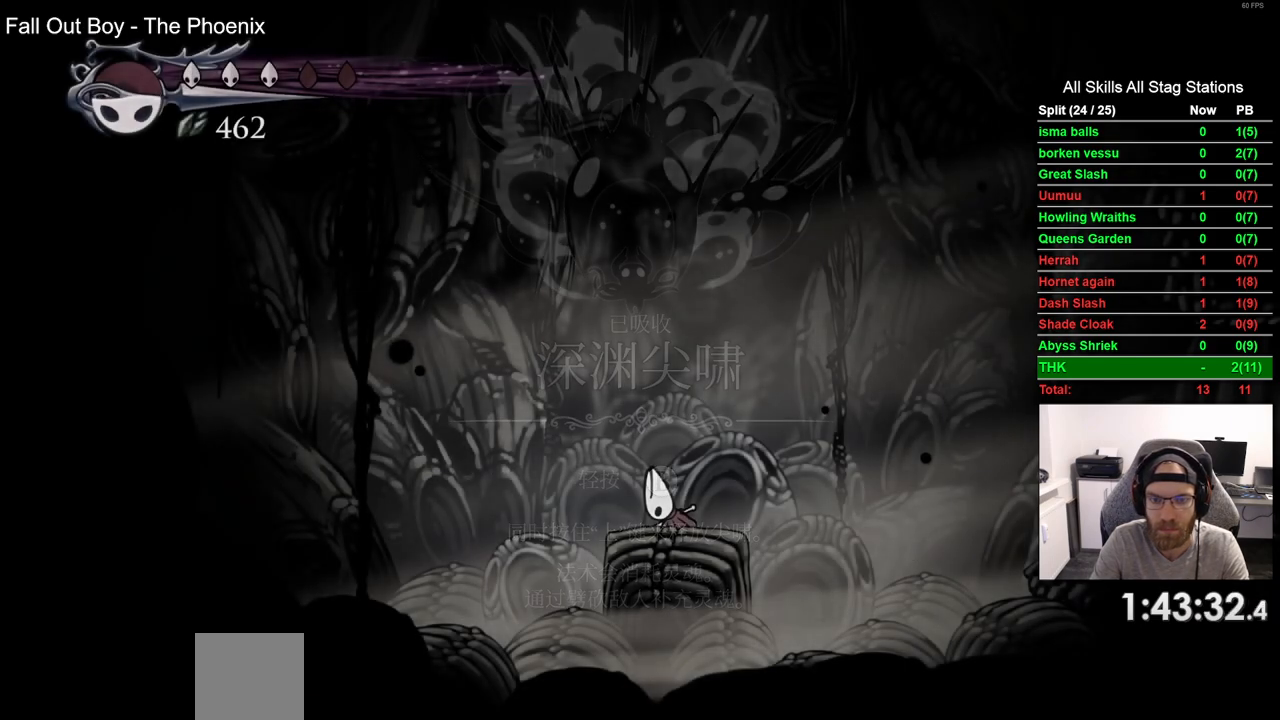
{"dt_ms": 500, "buttons": ["DPAD_RIGHT"], "left_stick": "center", "right_stick": "center", "events": [[33, "DPAD_RIGHT", "down"]]}
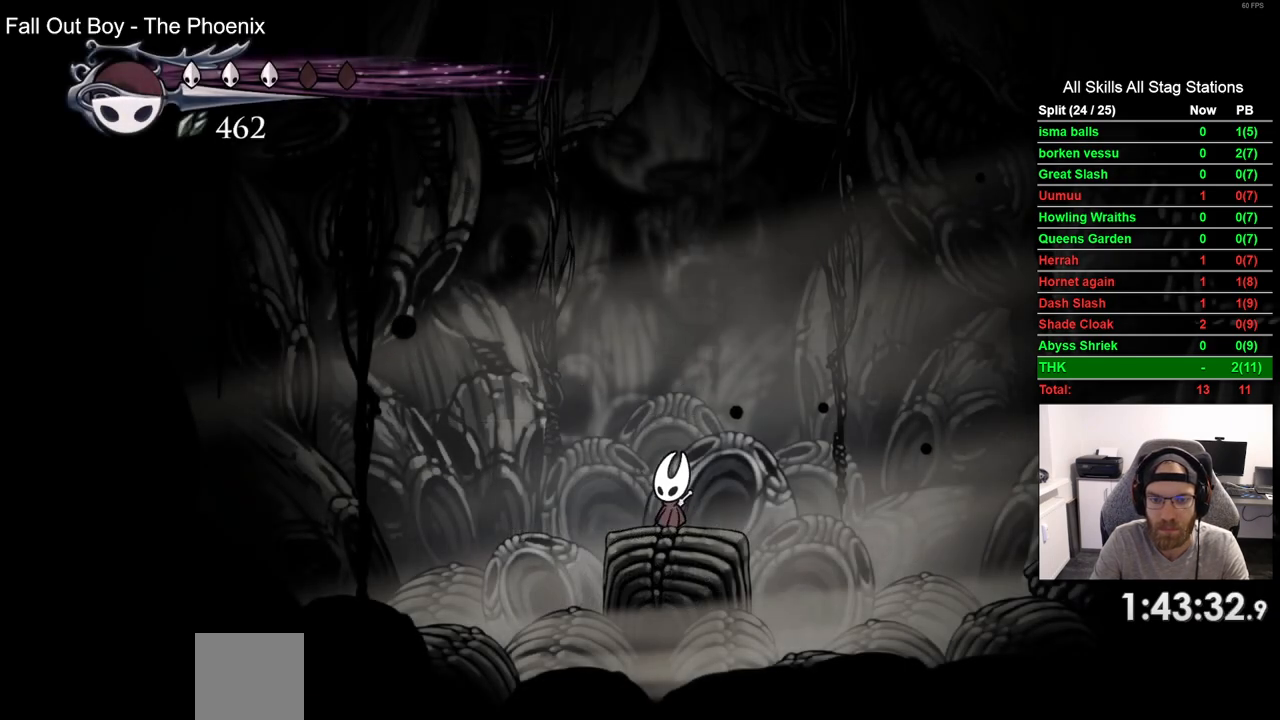
{"dt_ms": 500, "buttons": ["R2", "DPAD_RIGHT"], "left_stick": "center", "right_stick": "center", "events": [[200, "CROSS", "down"], [367, "CROSS", "up"], [367, "R2", "down"]]}
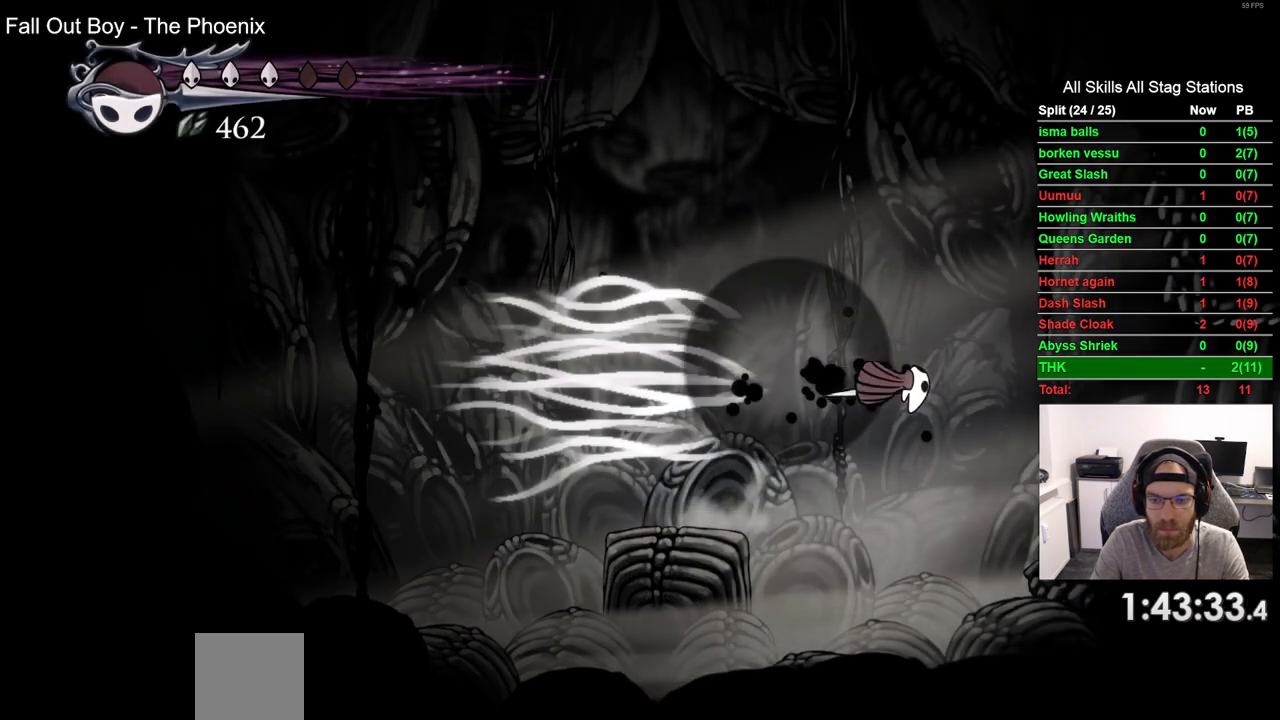
{"dt_ms": 1000, "buttons": ["DPAD_RIGHT"], "left_stick": "center", "right_stick": "center", "events": [[67, "R2", "up"], [450, "R2", "down"], [633, "R2", "up"]]}
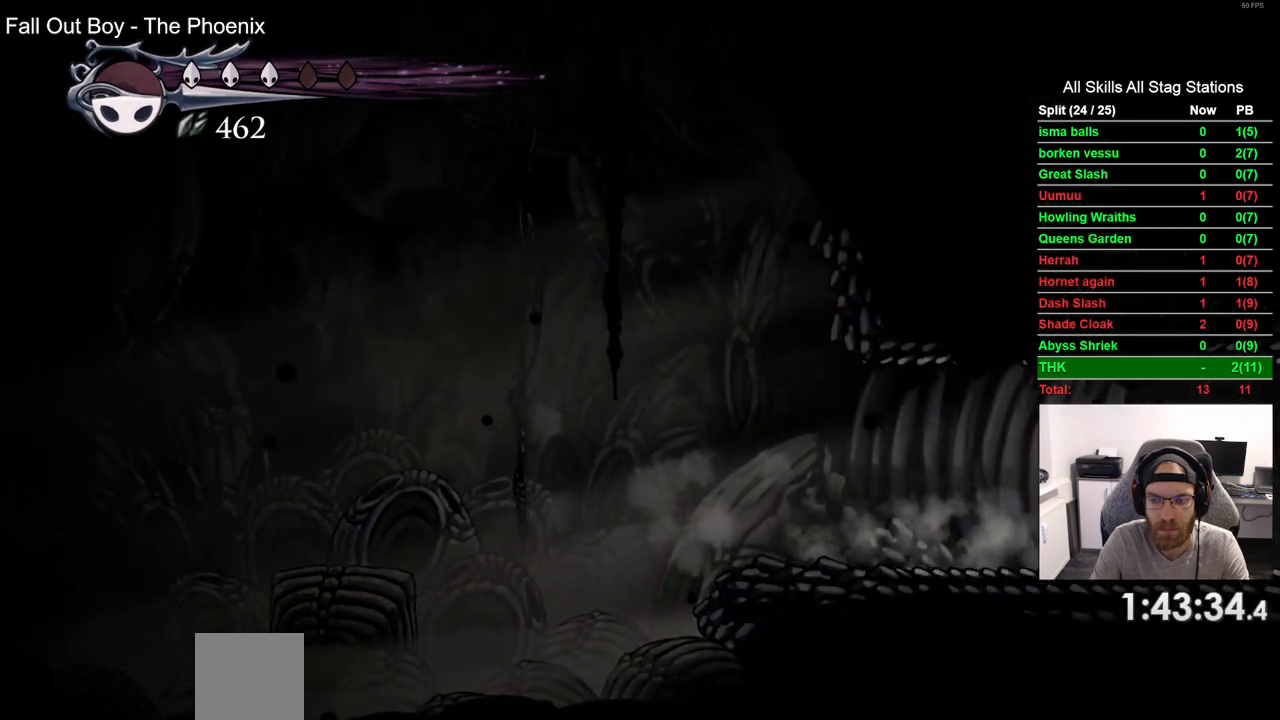
{"dt_ms": 500, "buttons": ["L2", "DPAD_RIGHT"], "left_stick": "center", "right_stick": "center", "events": [[217, "L2", "down"]]}
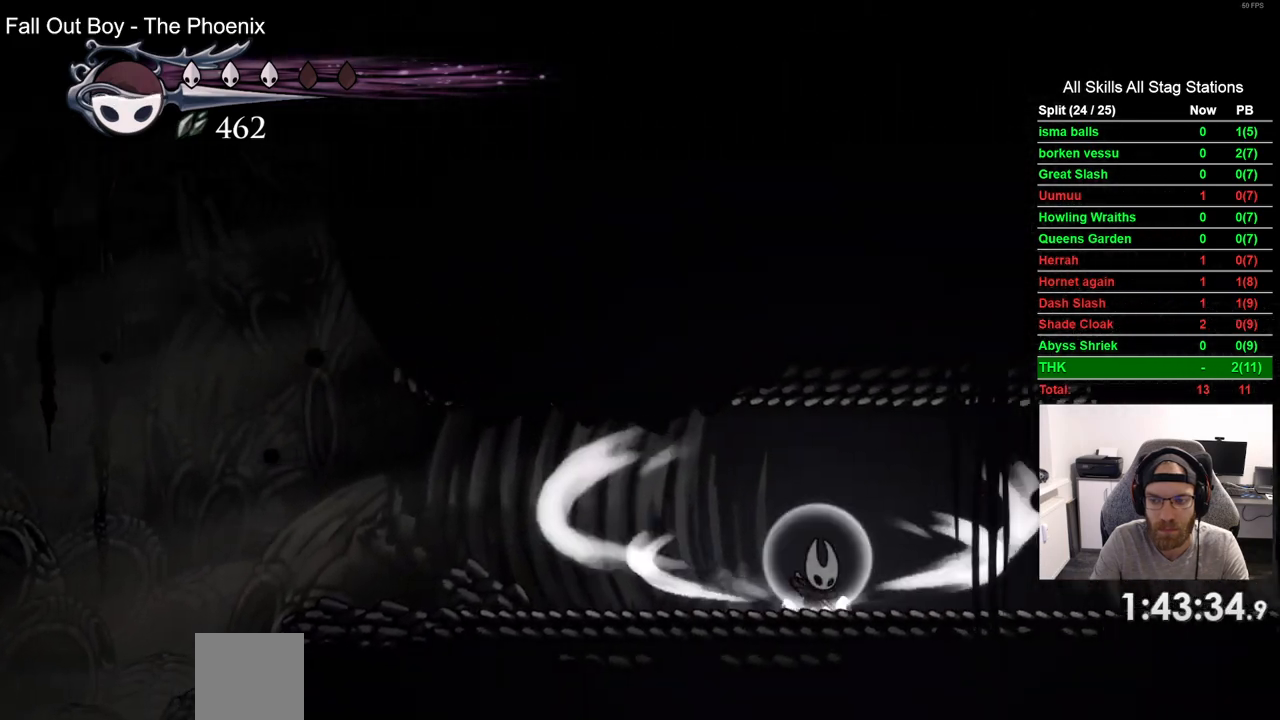
{"dt_ms": 500, "buttons": ["L2", "DPAD_RIGHT"], "left_stick": "center", "right_stick": "center", "events": []}
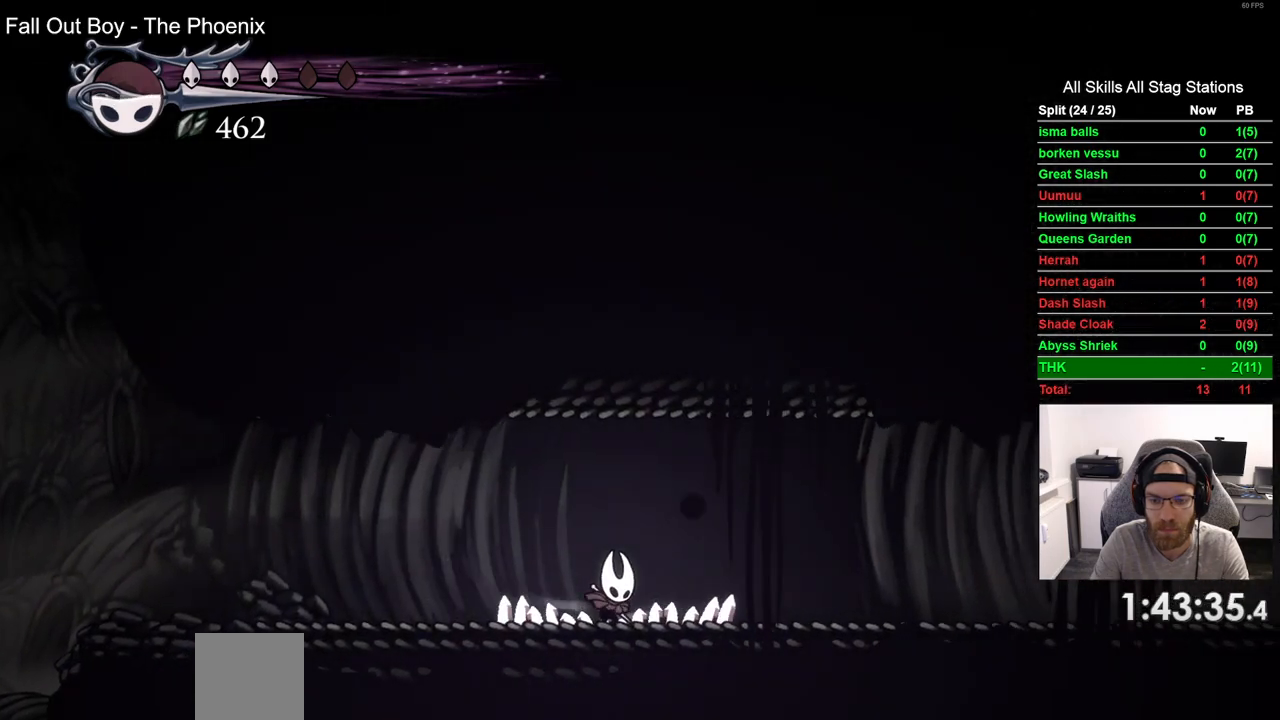
{"dt_ms": 500, "buttons": ["DPAD_RIGHT"], "left_stick": "center", "right_stick": "center", "events": [[100, "L2", "up"]]}
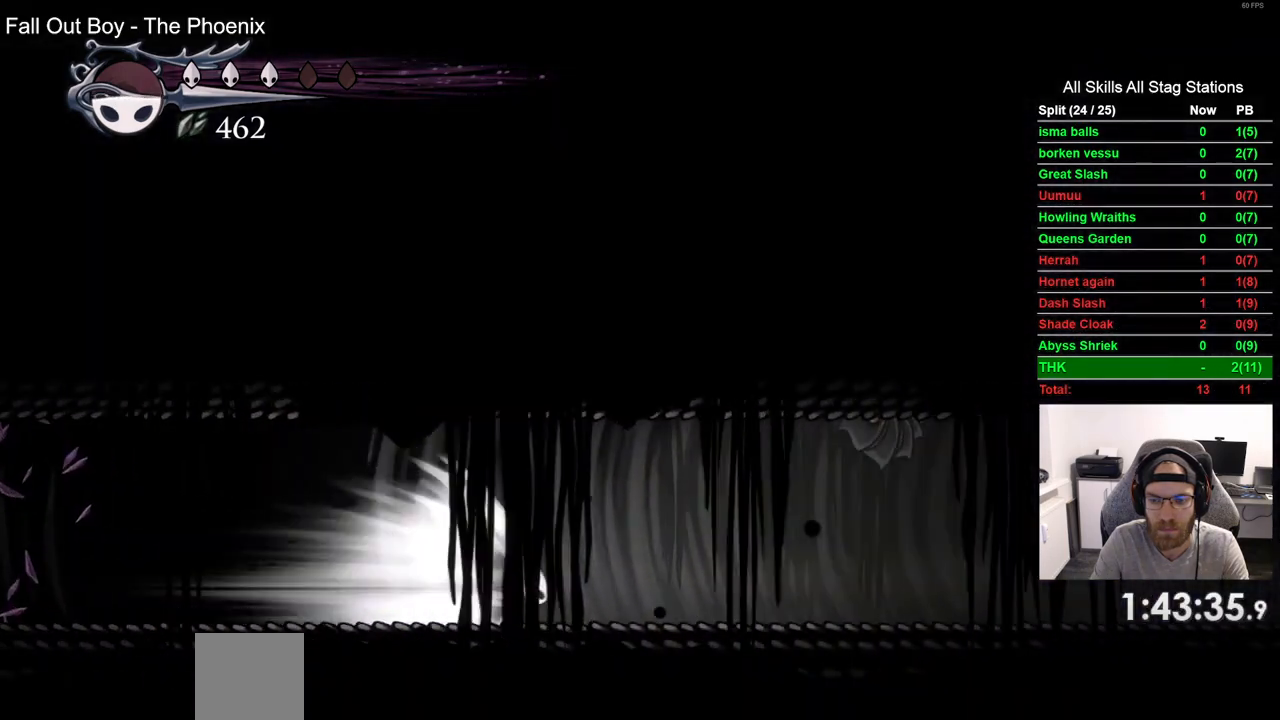
{"dt_ms": 500, "buttons": ["DPAD_RIGHT"], "left_stick": "center", "right_stick": "center", "events": []}
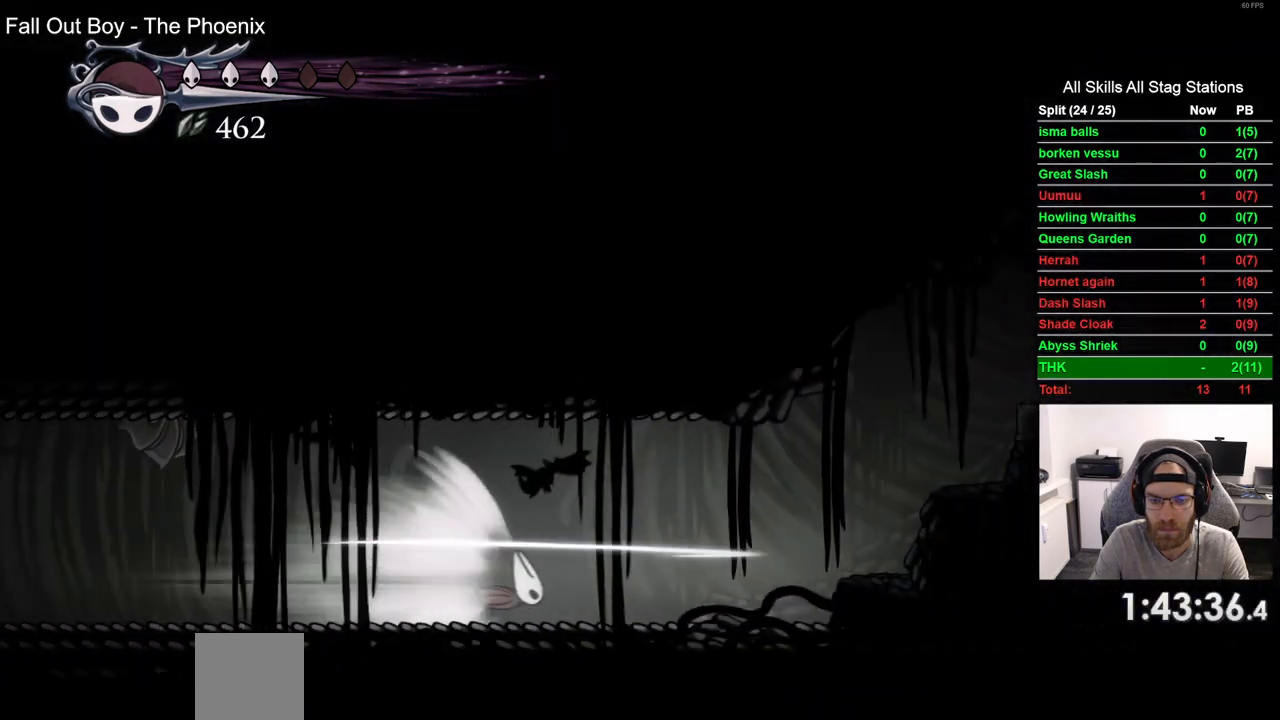
{"dt_ms": 500, "buttons": ["DPAD_RIGHT"], "left_stick": "center", "right_stick": "center", "events": [[200, "CROSS", "down"], [317, "CROSS", "up"]]}
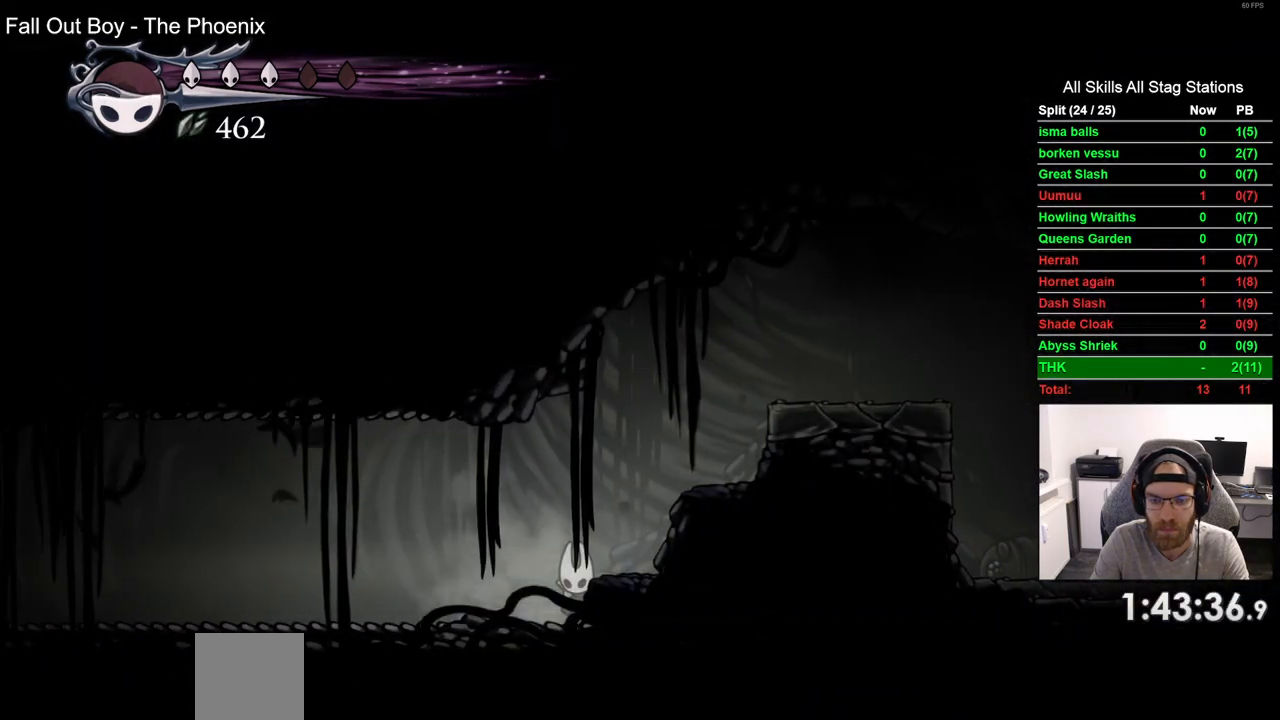
{"dt_ms": 500, "buttons": ["CROSS", "DPAD_RIGHT"], "left_stick": "center", "right_stick": "center", "events": [[283, "CROSS", "down"]]}
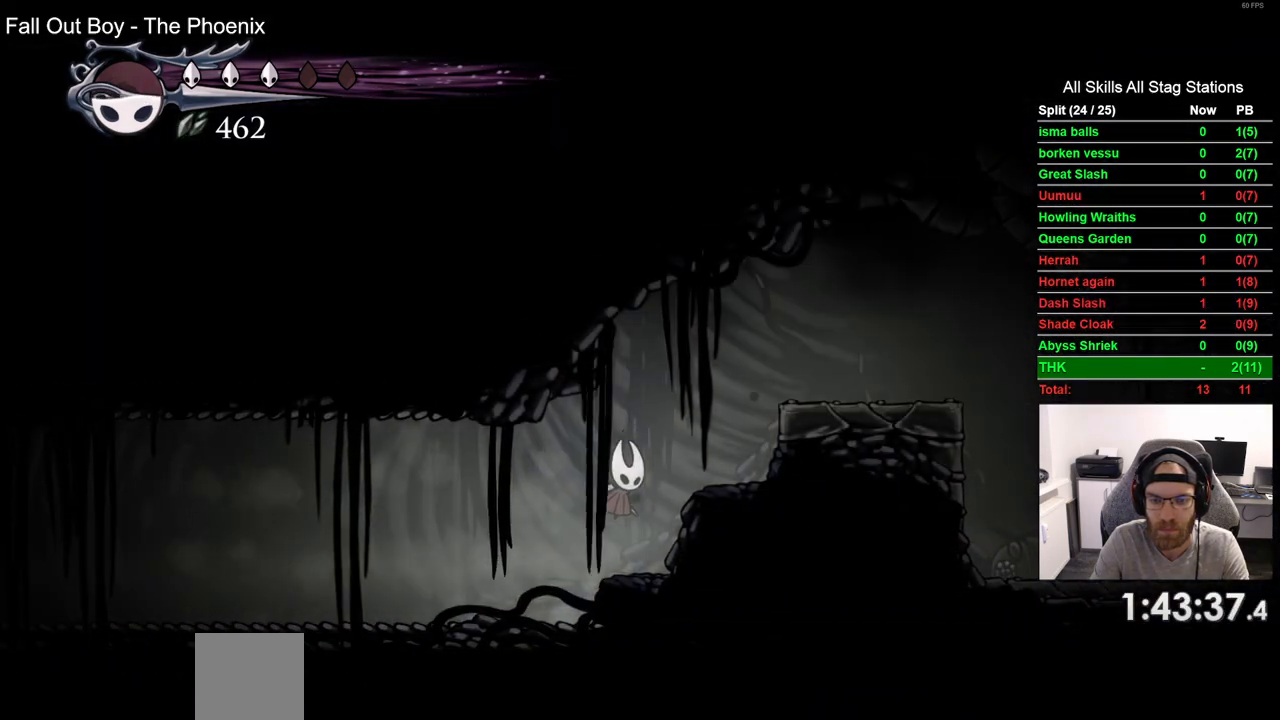
{"dt_ms": 500, "buttons": ["DPAD_RIGHT"], "left_stick": "center", "right_stick": "center", "events": [[133, "R2", "down"], [283, "CROSS", "up"], [333, "R2", "up"]]}
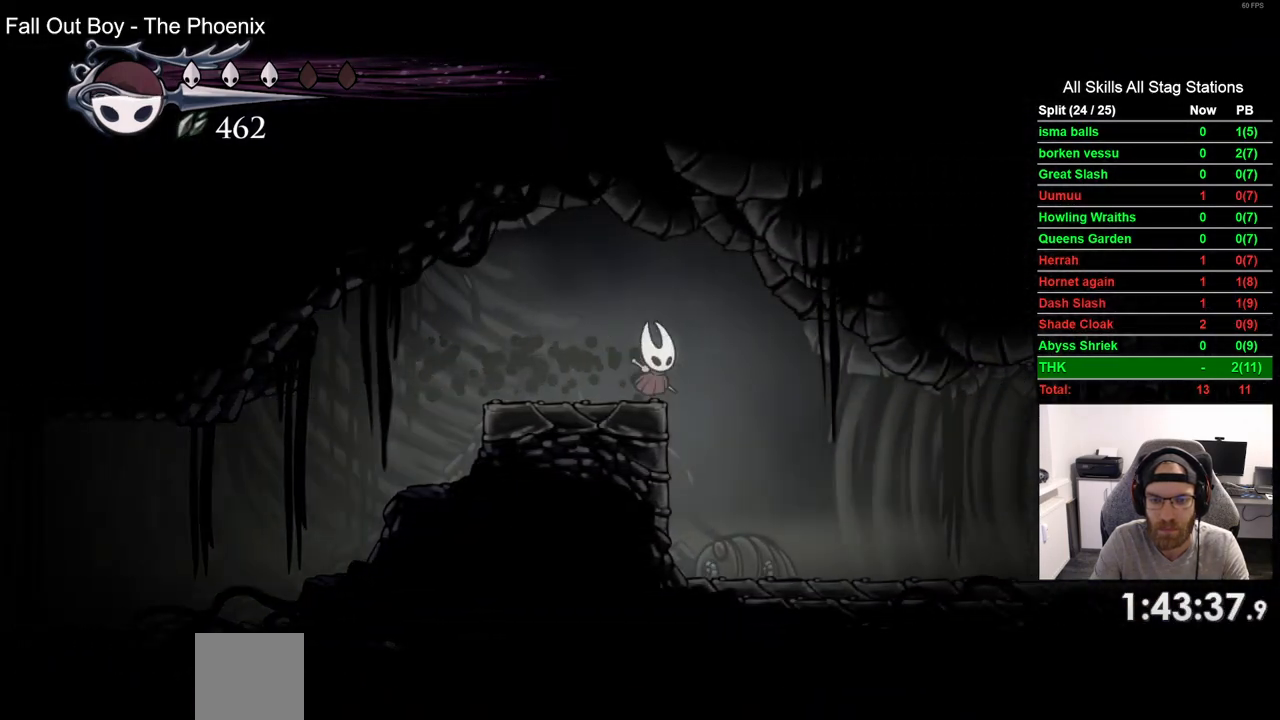
{"dt_ms": 500, "buttons": ["L2", "DPAD_RIGHT"], "left_stick": "center", "right_stick": "center", "events": [[417, "L2", "down"]]}
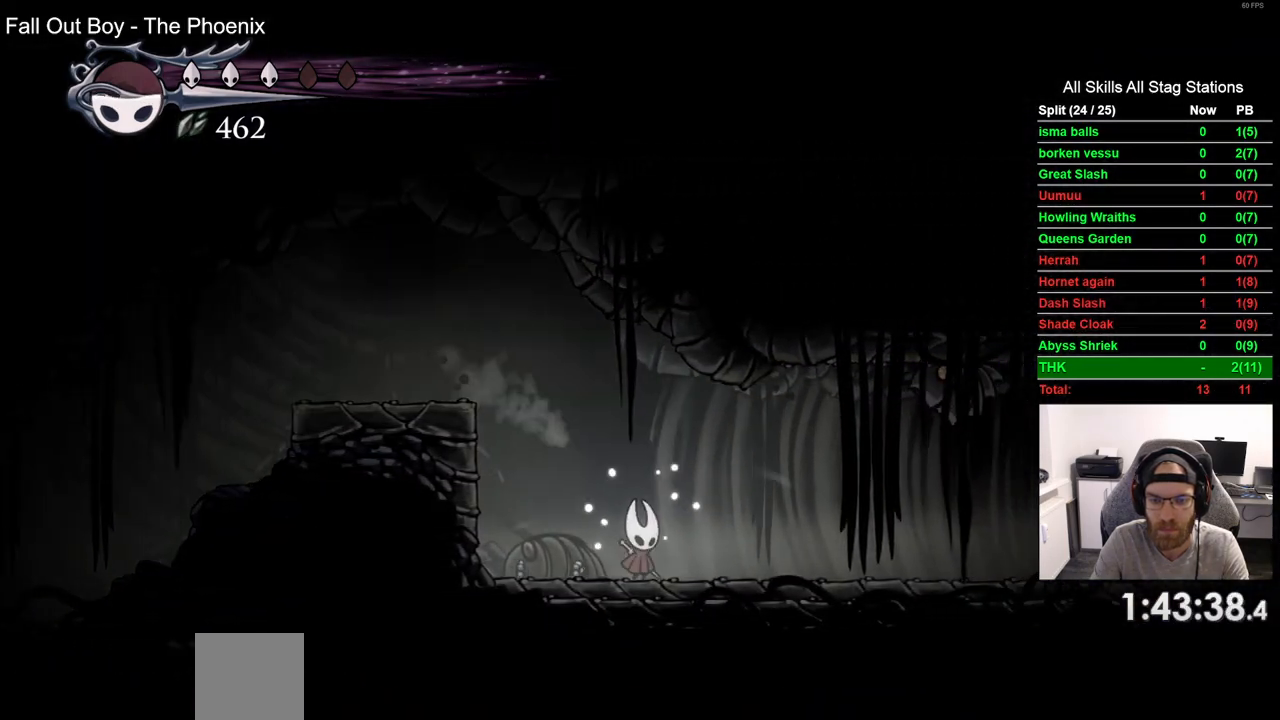
{"dt_ms": 500, "buttons": ["L2", "DPAD_RIGHT"], "left_stick": "center", "right_stick": "center", "events": []}
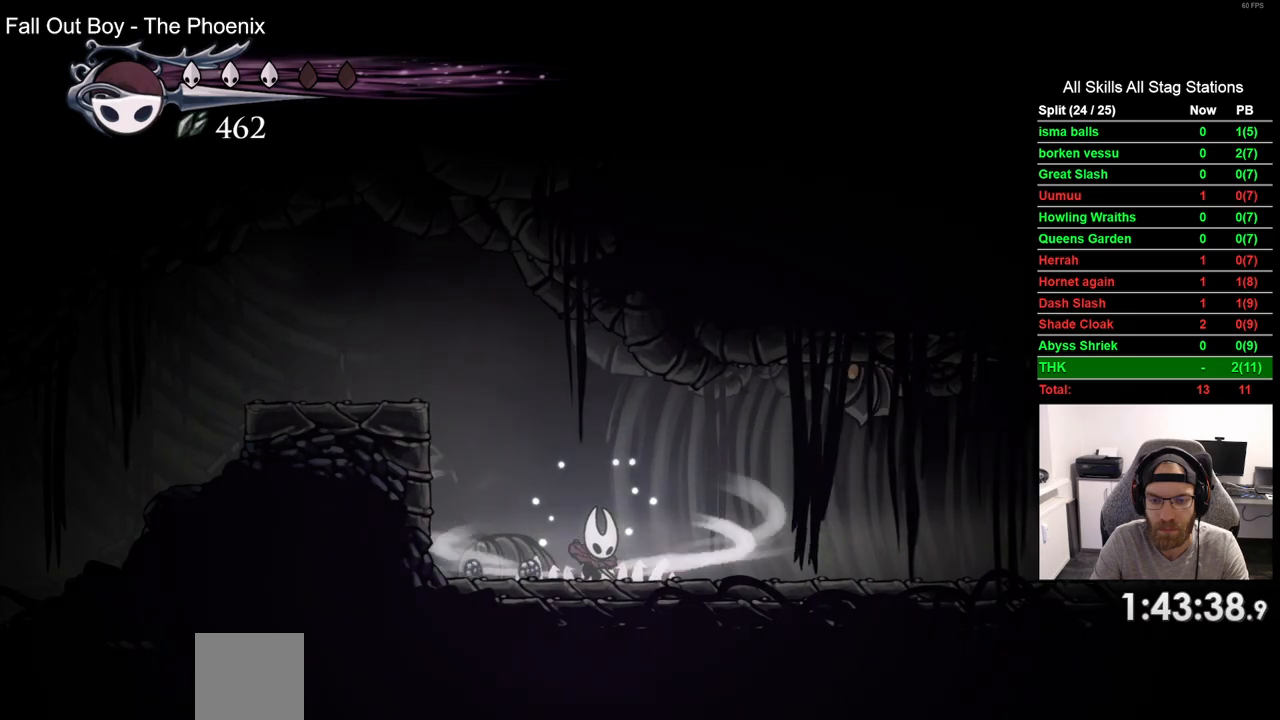
{"dt_ms": 500, "buttons": ["DPAD_RIGHT"], "left_stick": "center", "right_stick": "center", "events": [[350, "L2", "up"]]}
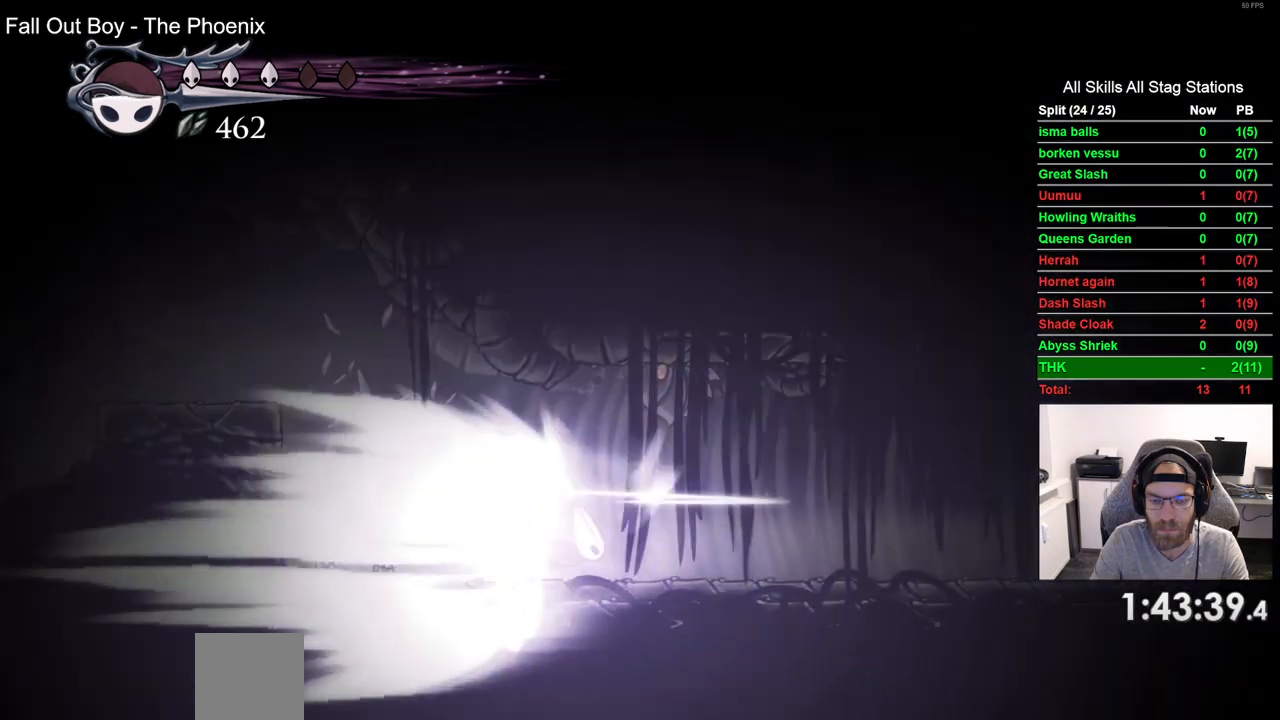
{"dt_ms": 500, "buttons": ["DPAD_RIGHT"], "left_stick": "center", "right_stick": "center", "events": []}
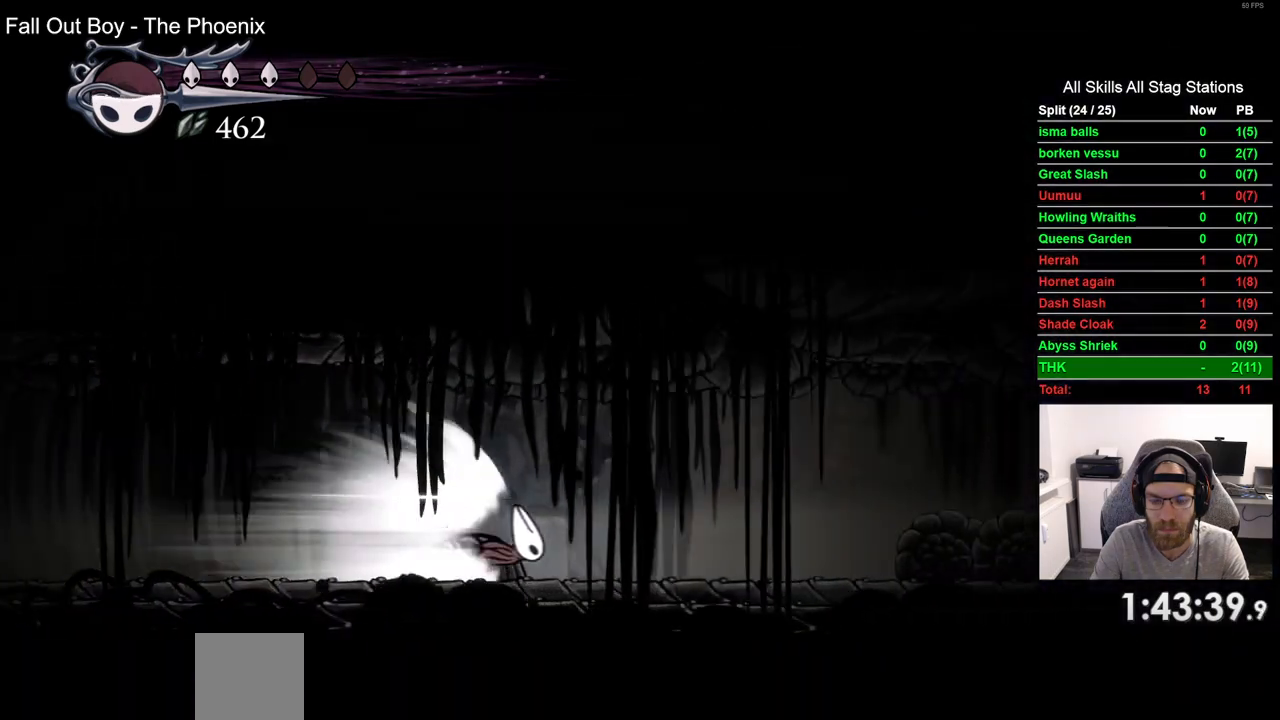
{"dt_ms": 500, "buttons": ["DPAD_RIGHT"], "left_stick": "center", "right_stick": "center", "events": []}
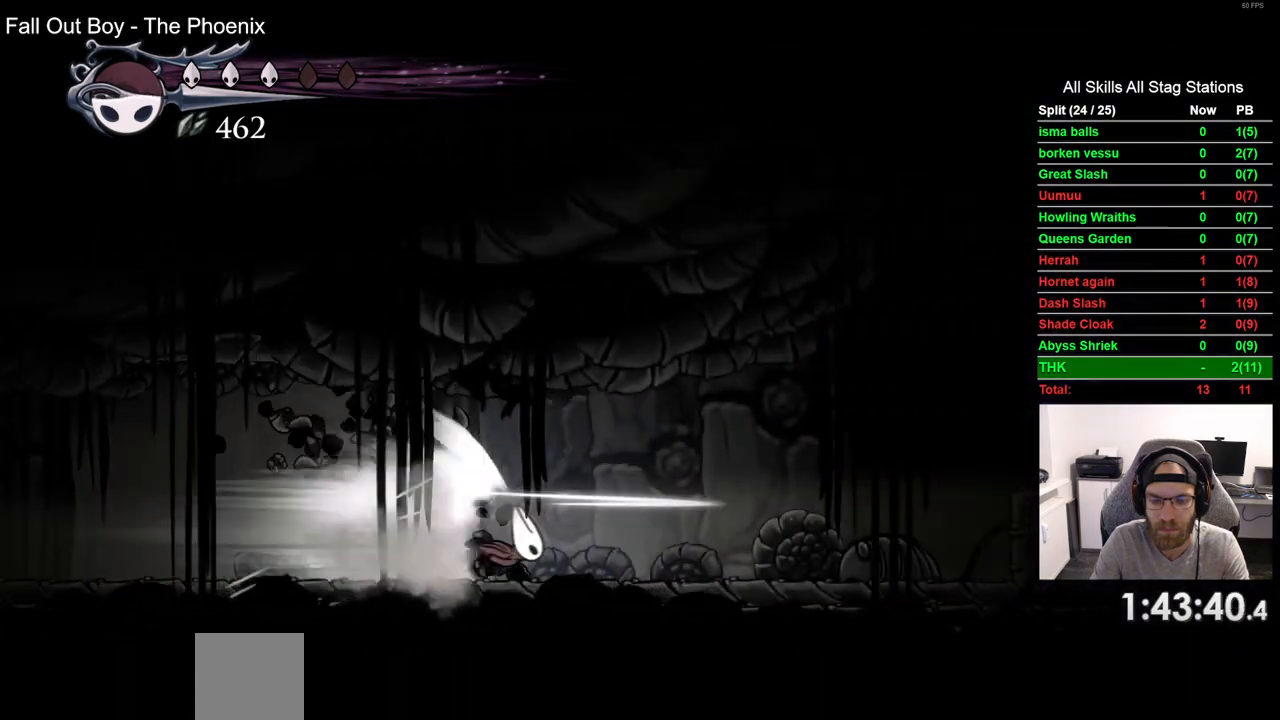
{"dt_ms": 500, "buttons": ["DPAD_RIGHT"], "left_stick": "center", "right_stick": "center", "events": []}
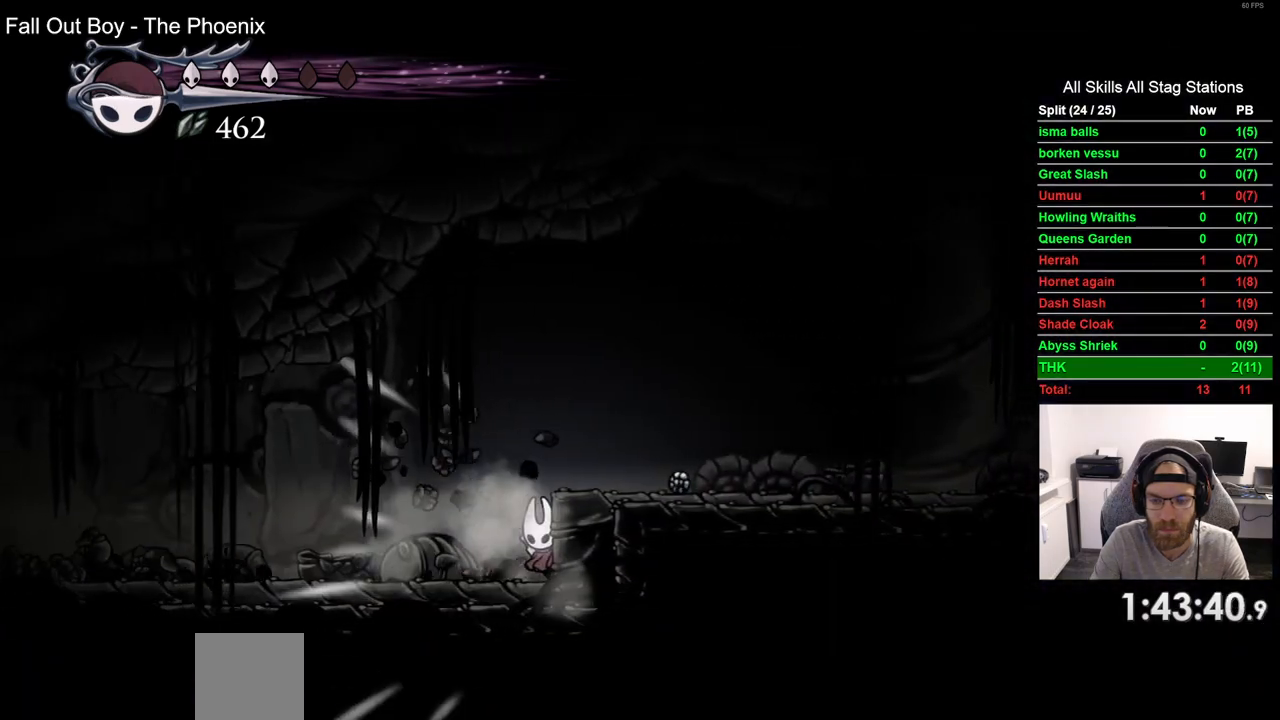
{"dt_ms": 500, "buttons": ["CROSS", "DPAD_RIGHT"], "left_stick": "center", "right_stick": "center", "events": [[433, "CROSS", "down"]]}
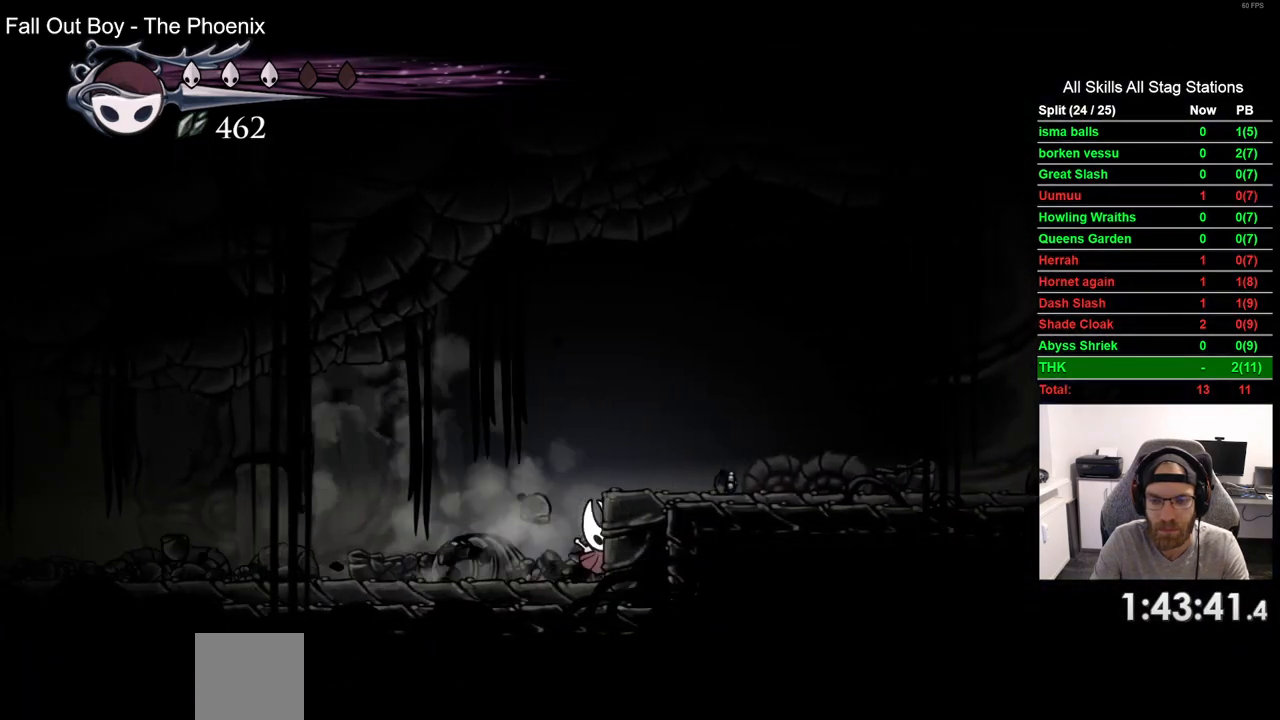
{"dt_ms": 500, "buttons": ["DPAD_RIGHT"], "left_stick": "center", "right_stick": "center", "events": [[183, "CROSS", "up"]]}